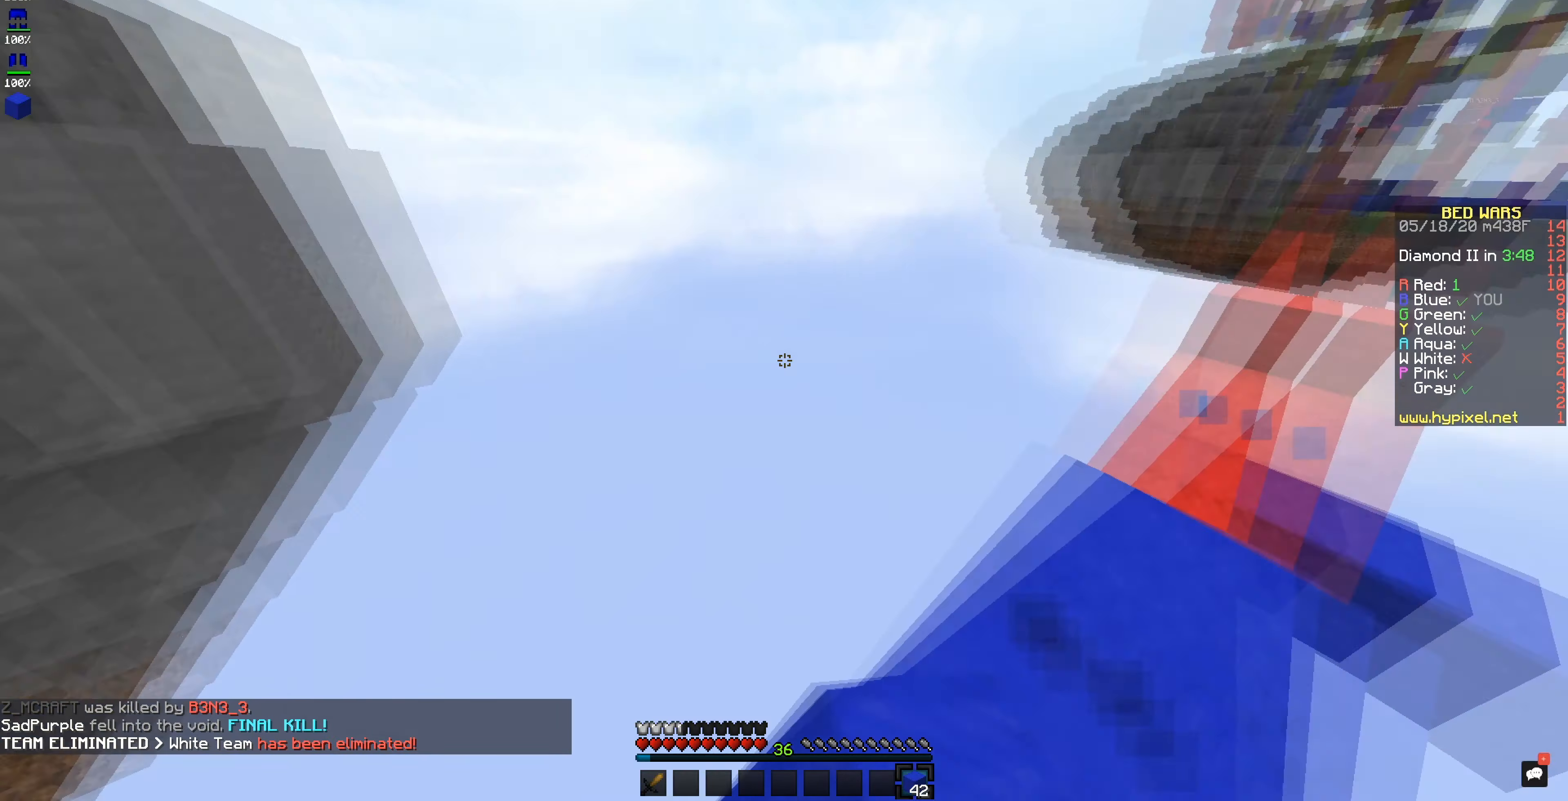
Gameplay with keyboard and mouse; each line is a JSON object with the keys and mouse buttons held at the frame after it. "events" lists presses ("down") and releases ("up") of "mouse_left" and "mouse_right" between this image and that frame as [ms after this image, input, new state], when the widget could be followed in between. "mouse_left", "mouse_right" = the "left", "right" buttons of the "mouse" list. No other keys are recorded. Fast repeated clicks can show as one long hold. Mouse movement is not recorded.
{"keys": [], "mouse": [], "events": []}
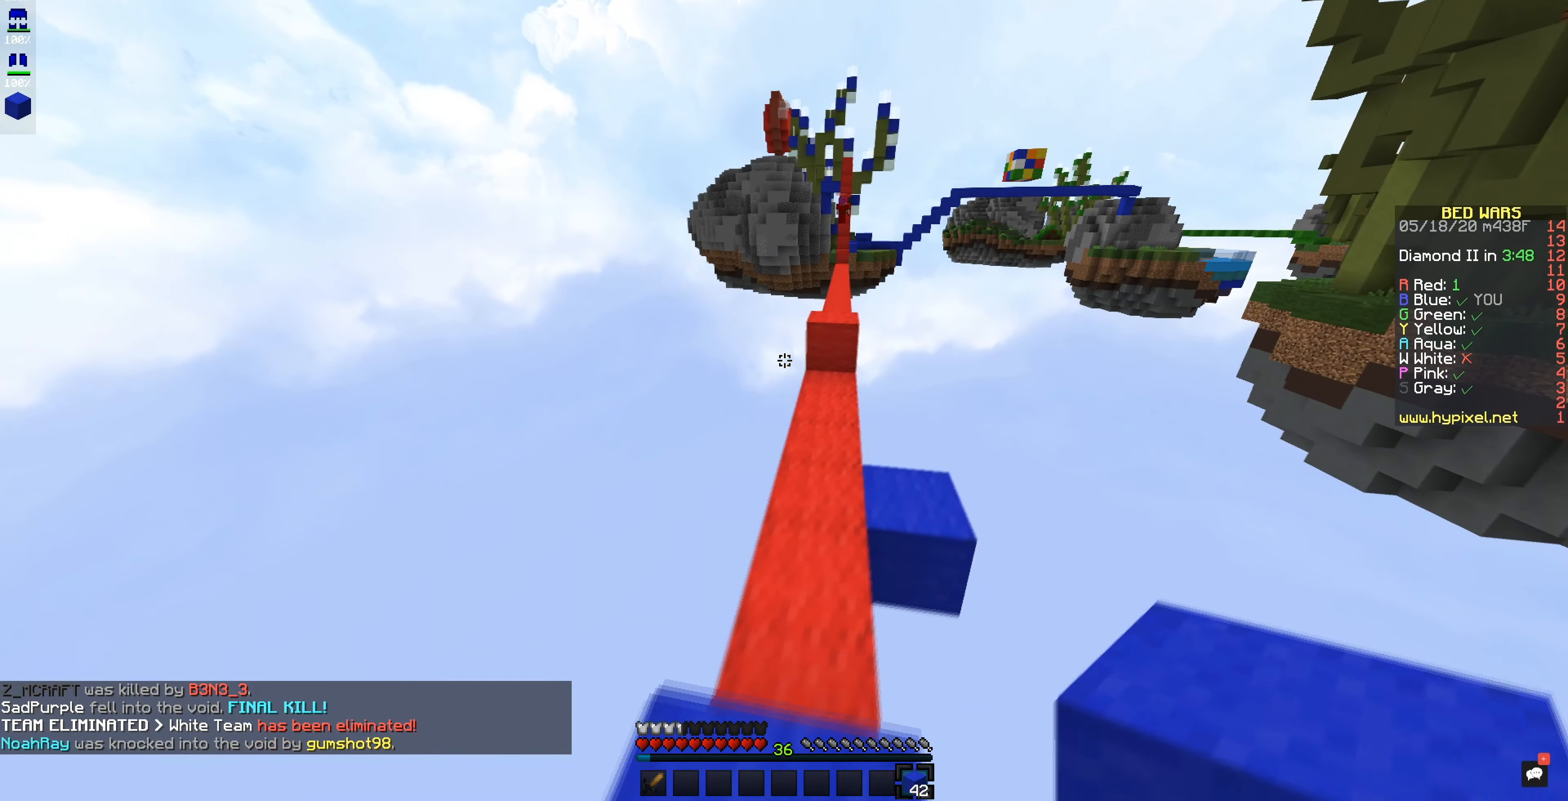
{"keys": [], "mouse": [], "events": []}
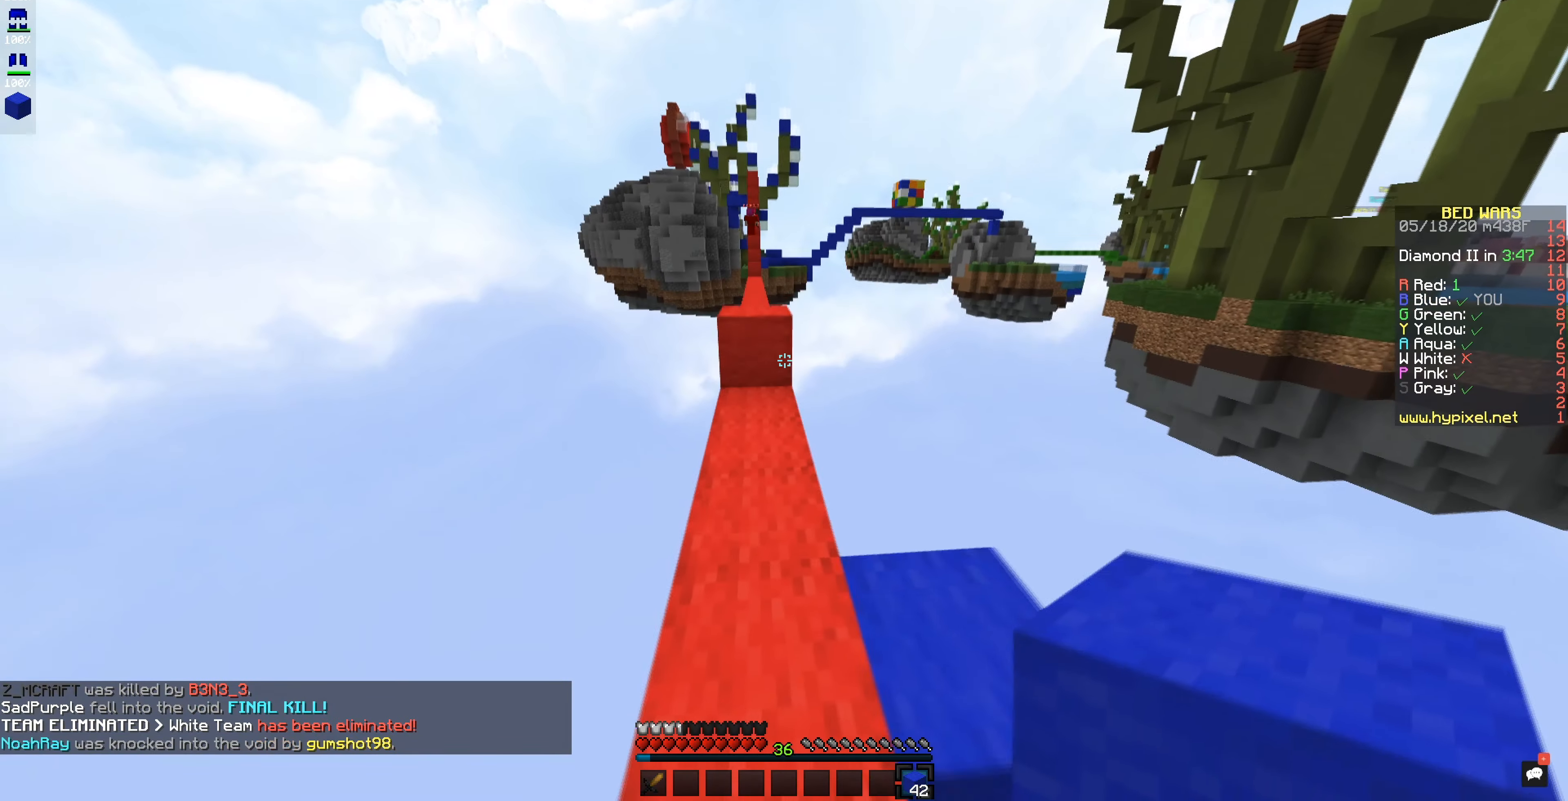
{"keys": [], "mouse": [], "events": []}
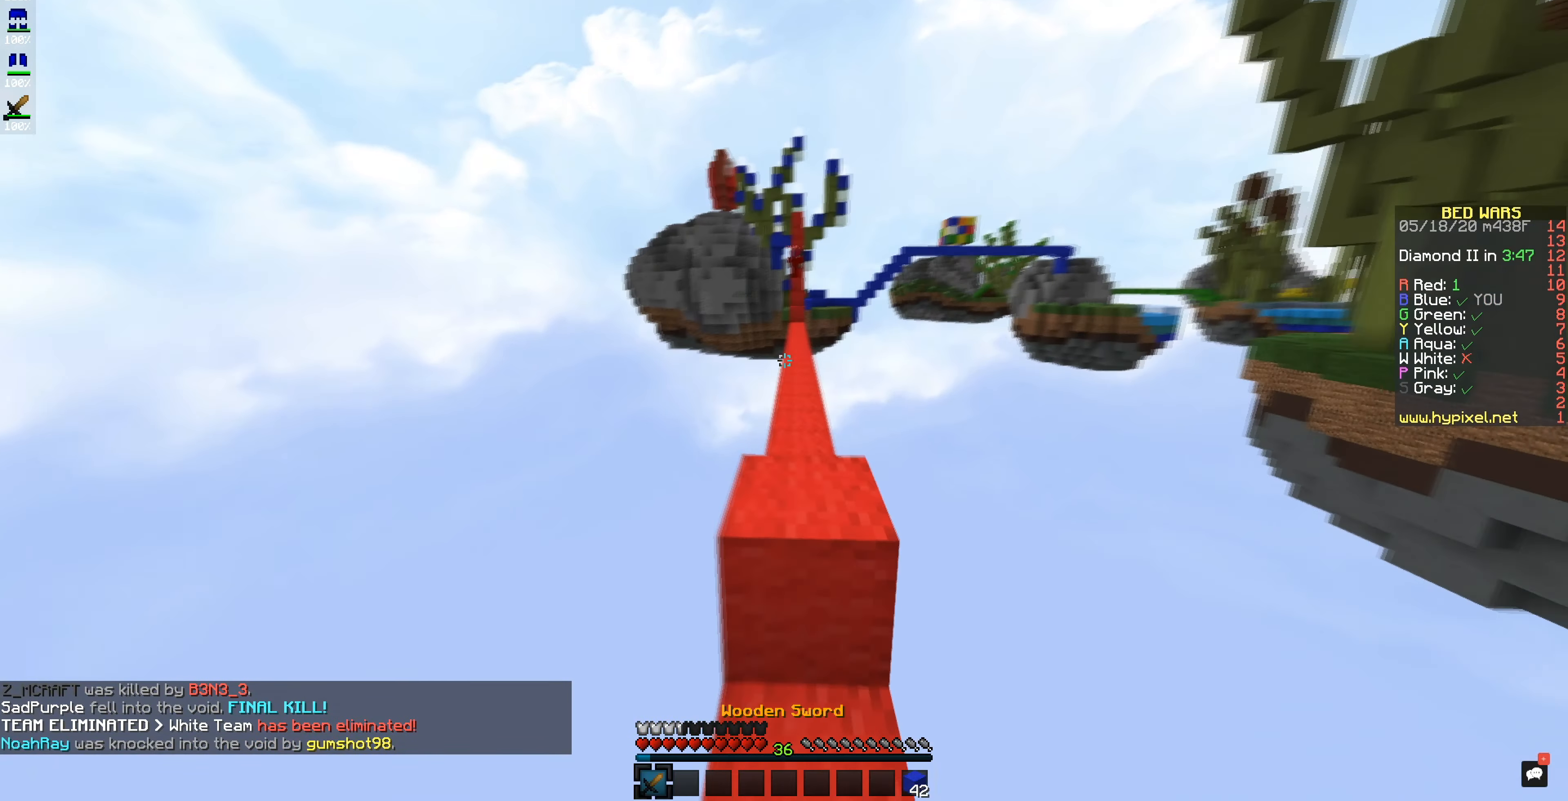
{"keys": [], "mouse": [], "events": []}
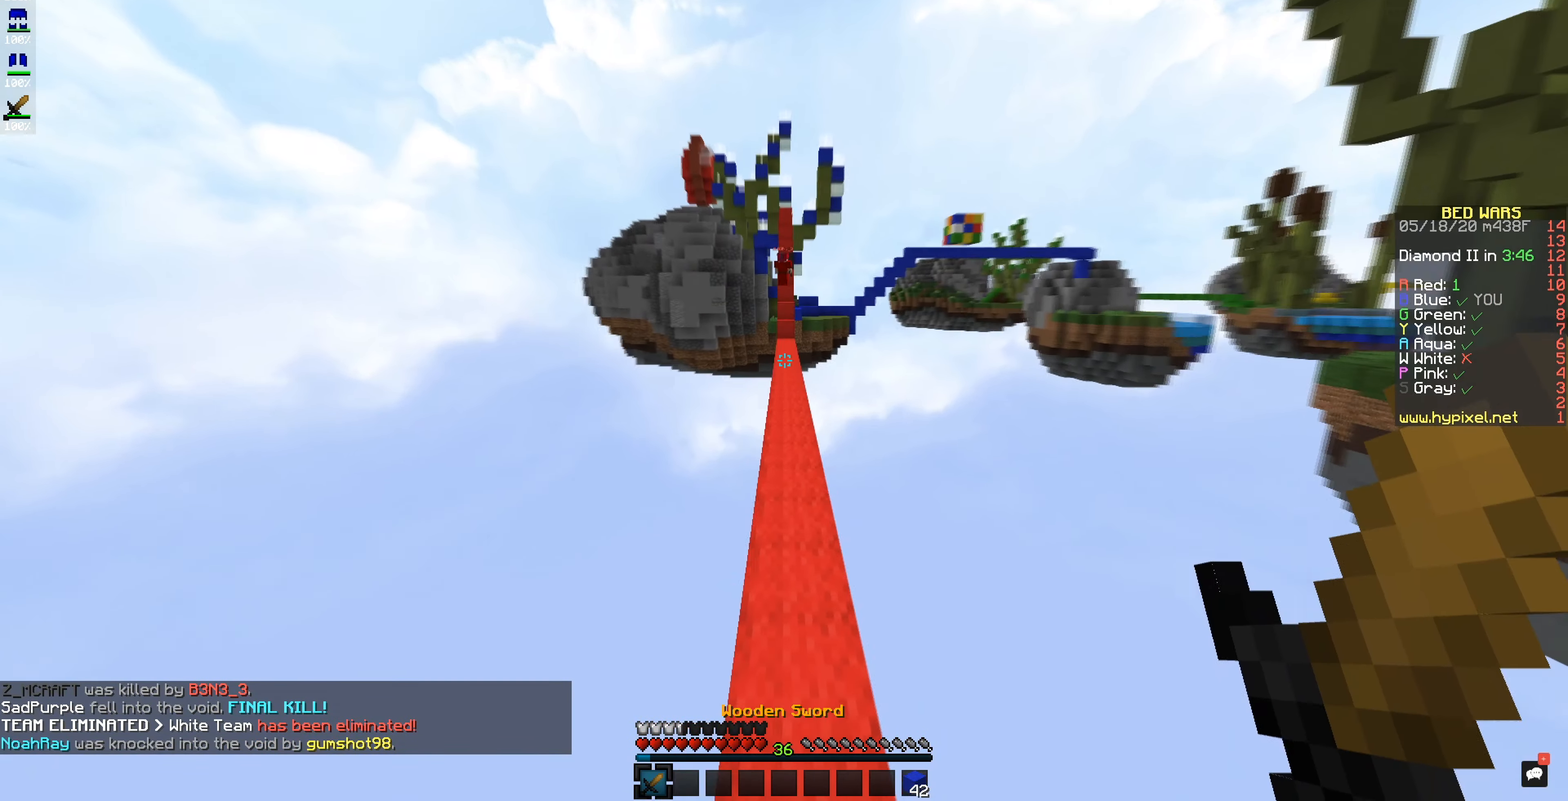
{"keys": [], "mouse": [], "events": []}
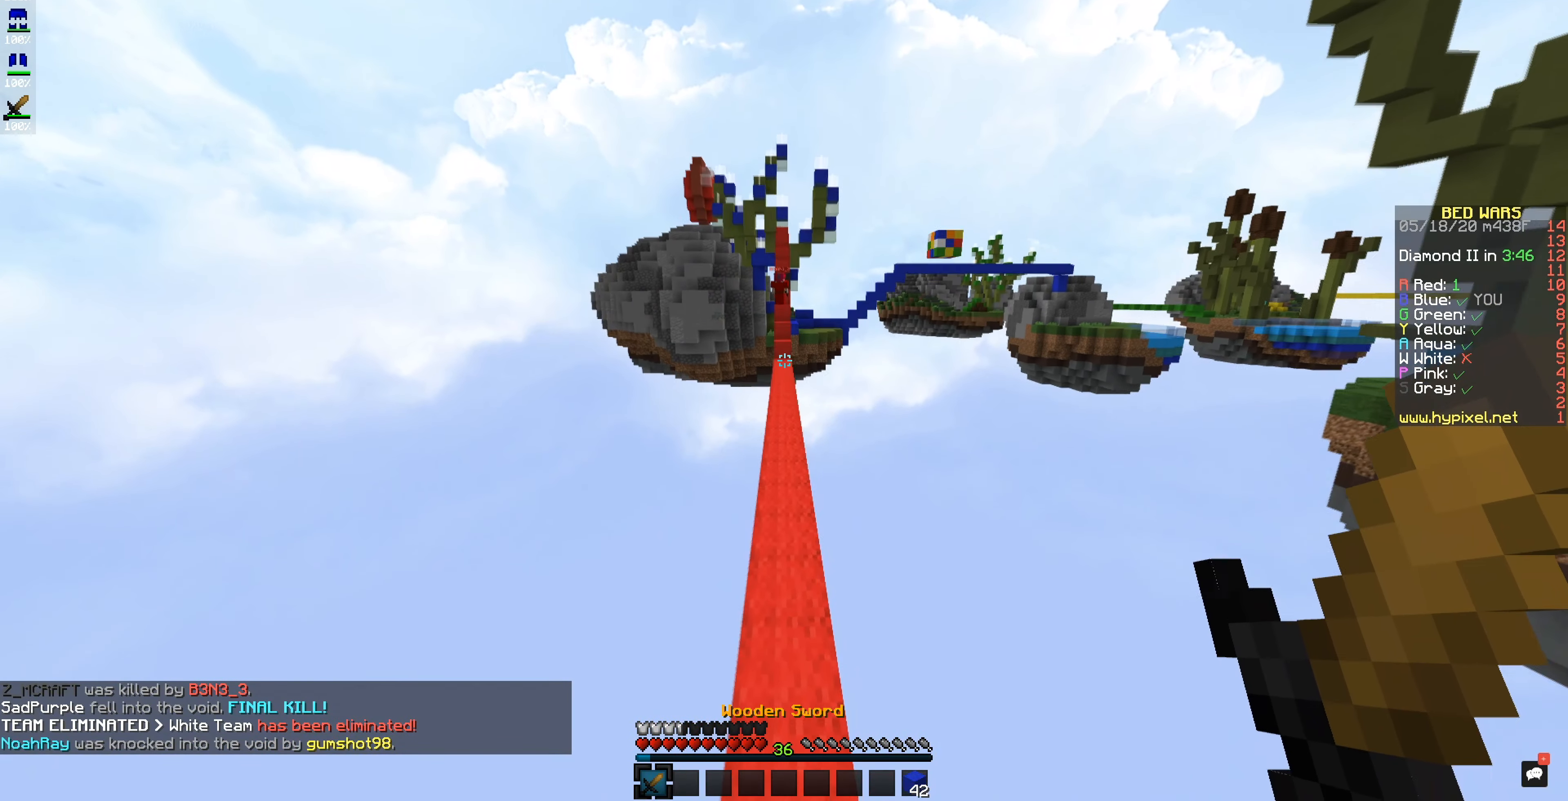
{"keys": [], "mouse": [], "events": []}
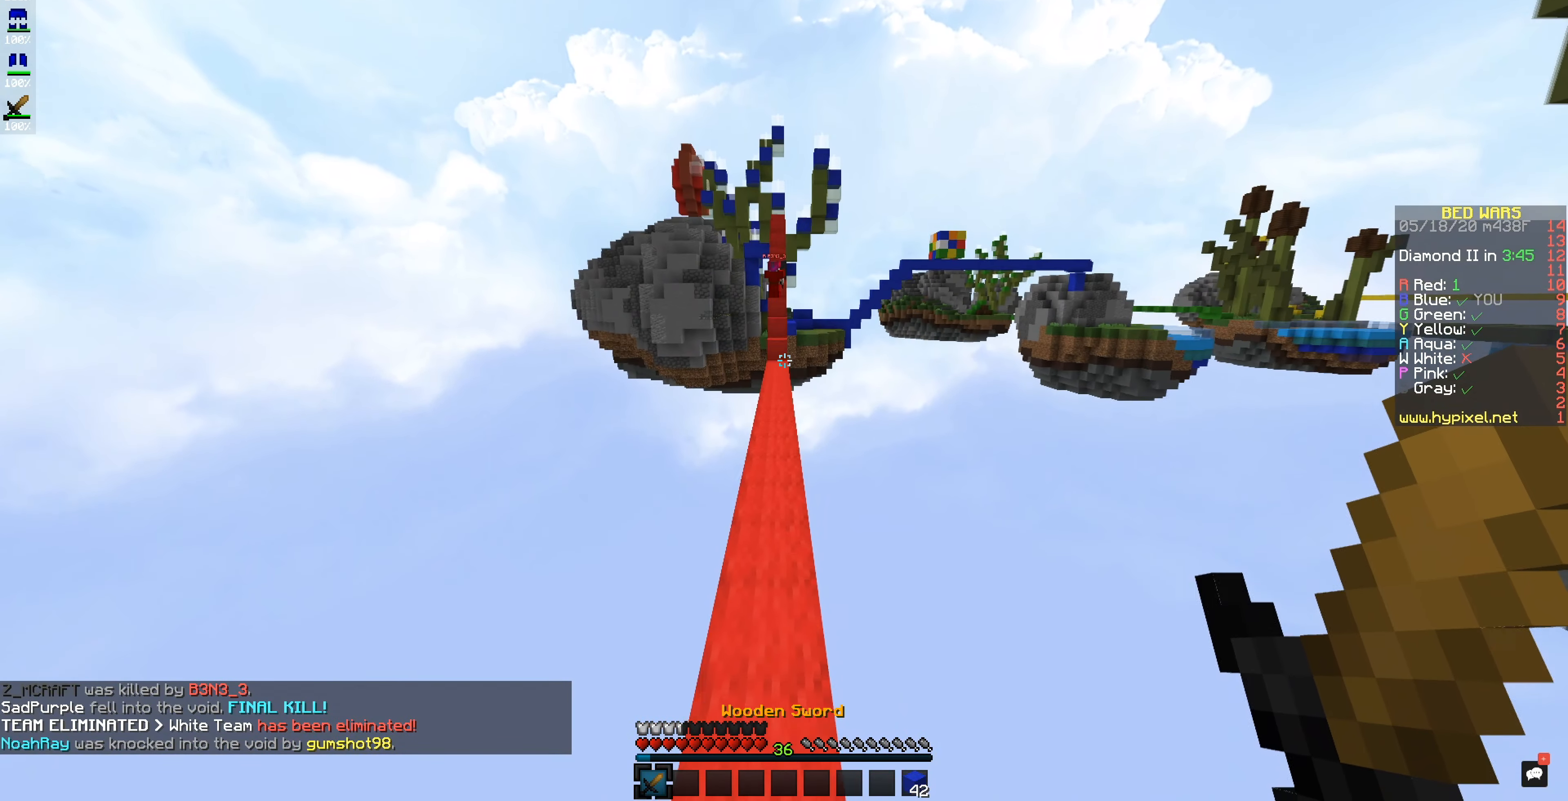
{"keys": [], "mouse": [], "events": []}
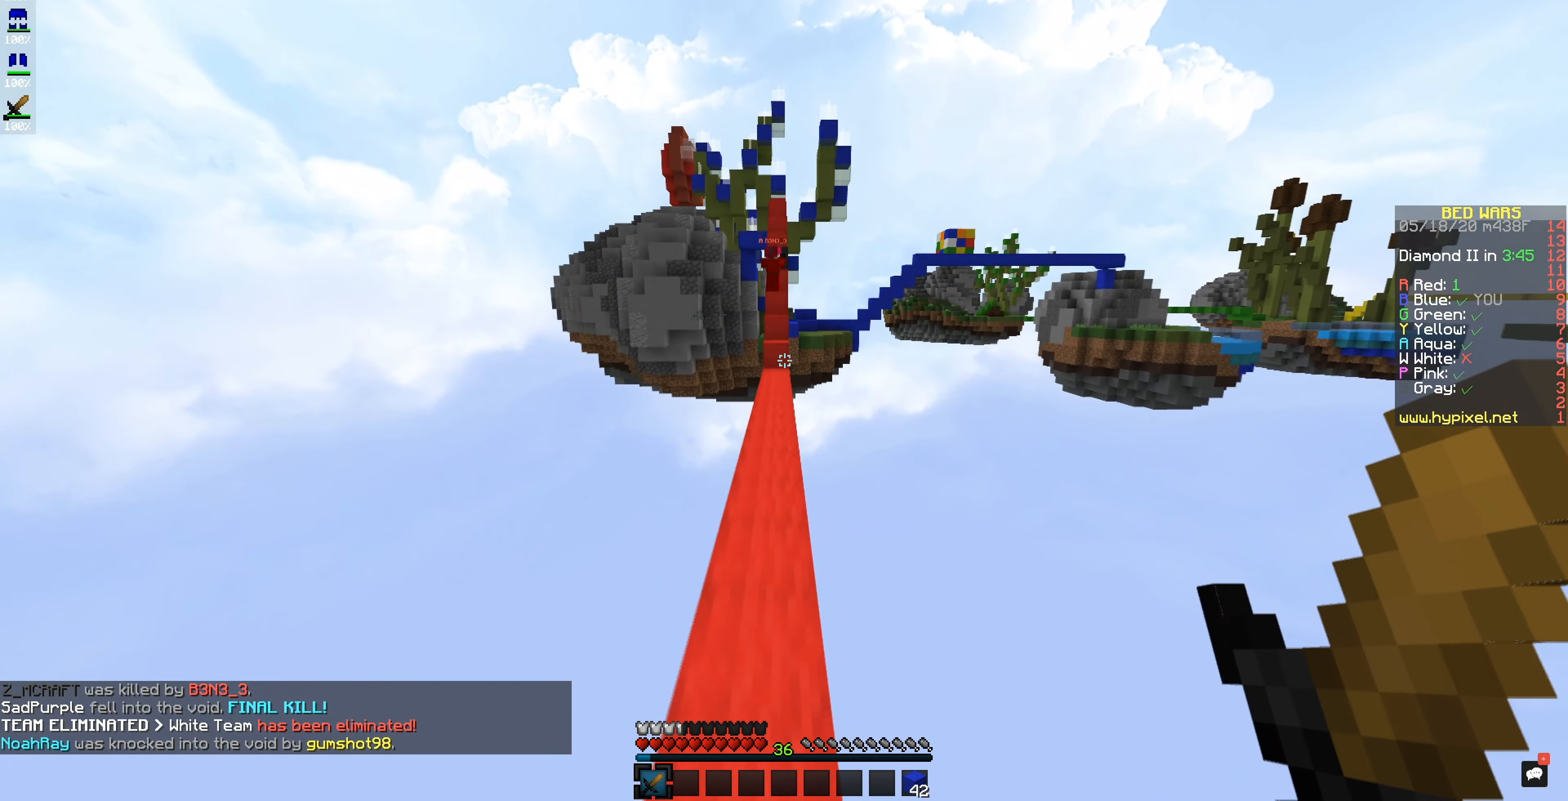
{"keys": [], "mouse": [], "events": []}
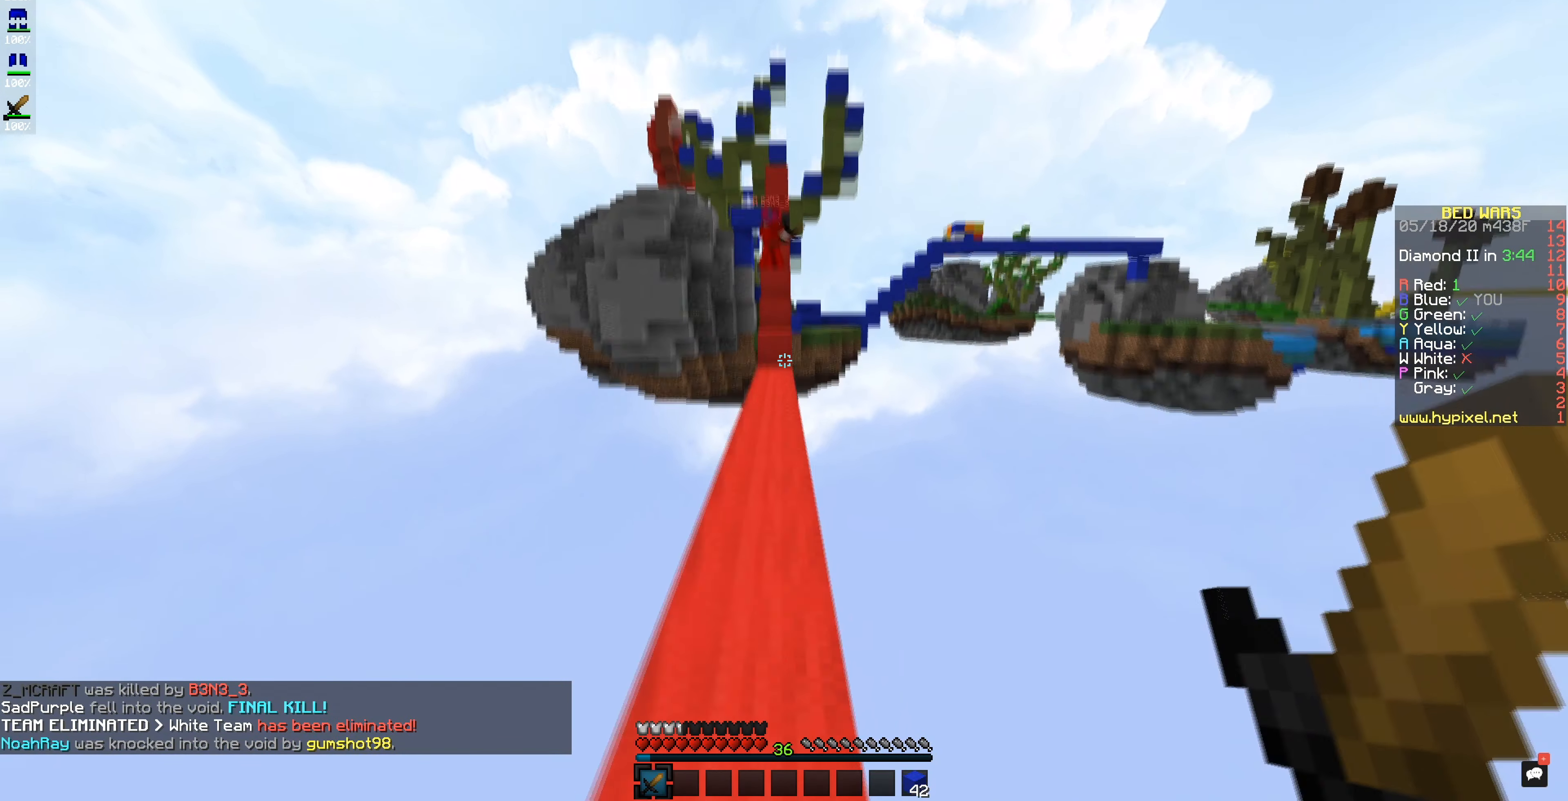
{"keys": [], "mouse": [], "events": []}
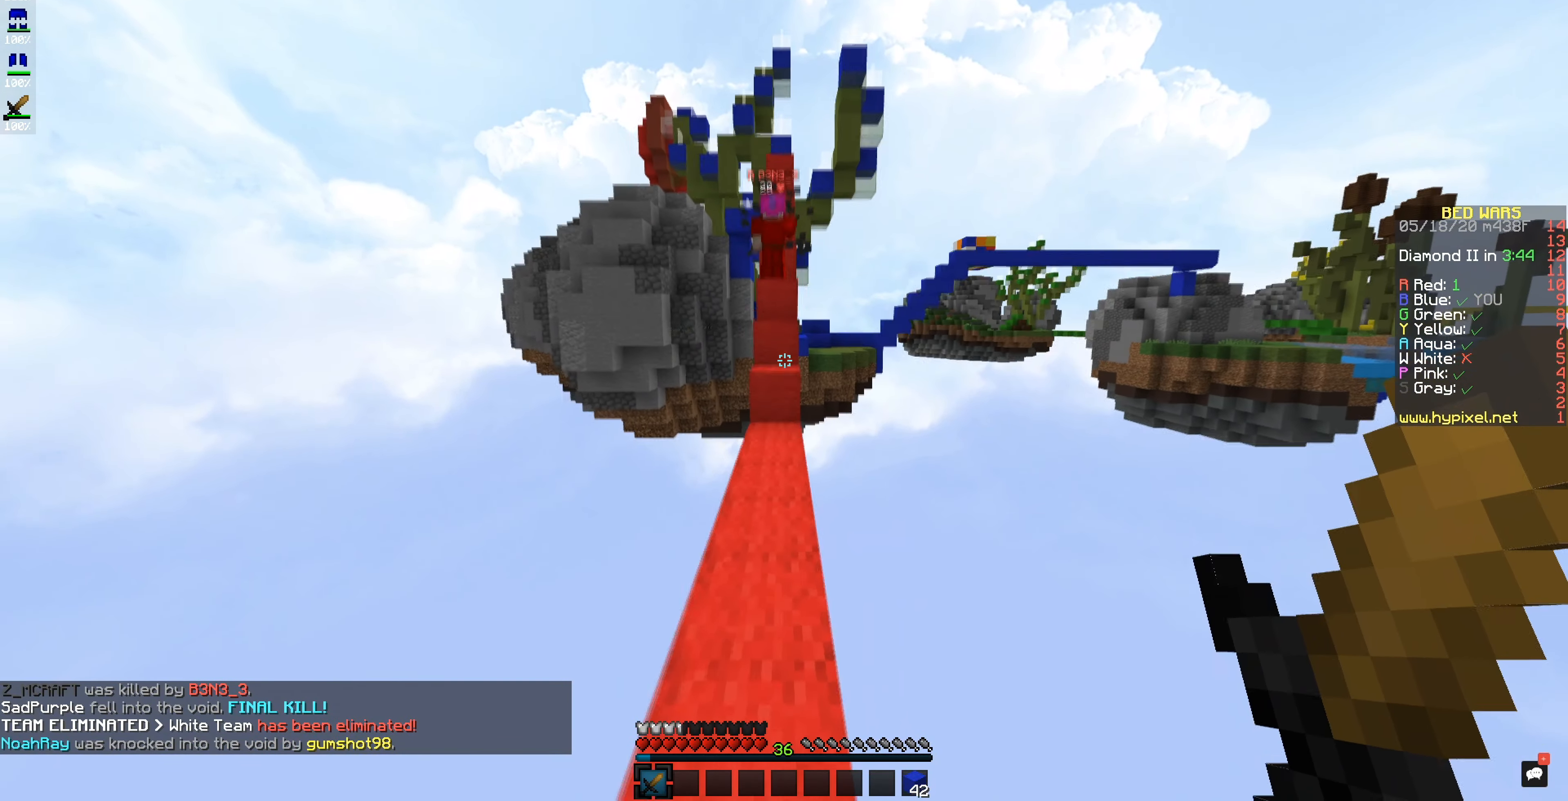
{"keys": [], "mouse": [], "events": []}
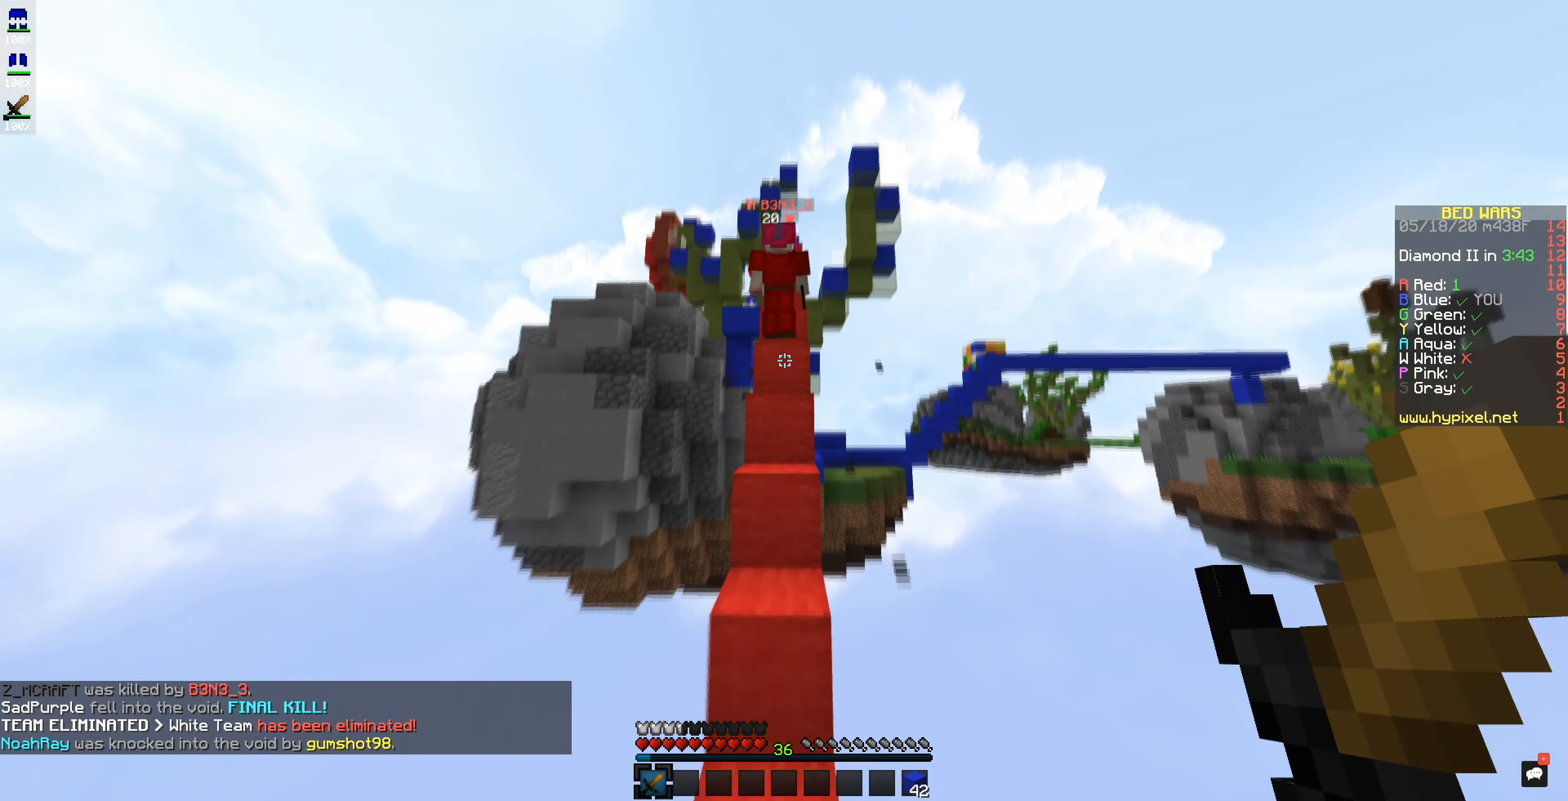
{"keys": [], "mouse": ["left"], "events": [[434, "mouse_left", "down"]]}
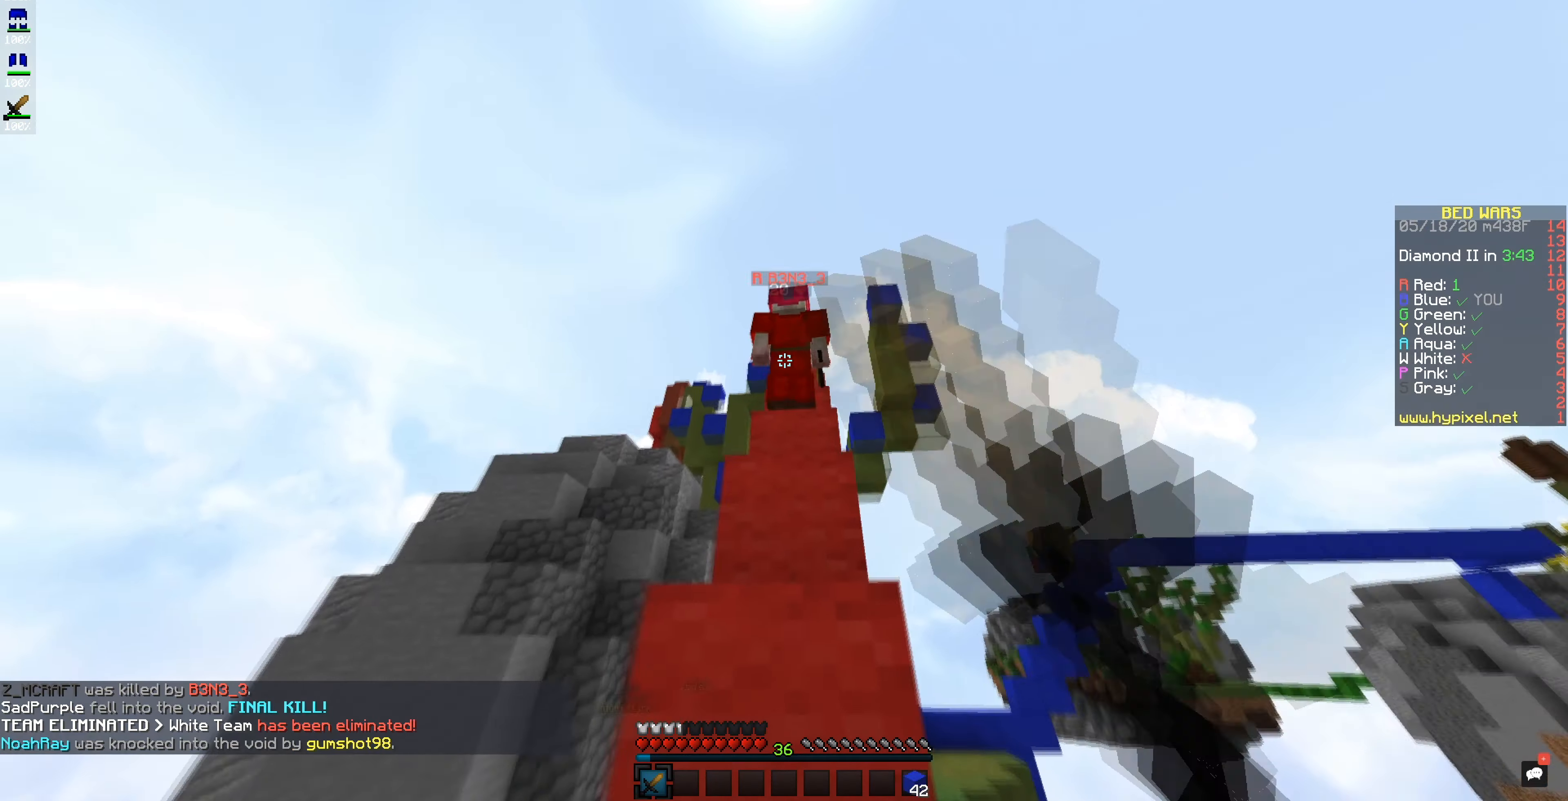
{"keys": [], "mouse": ["left"], "events": []}
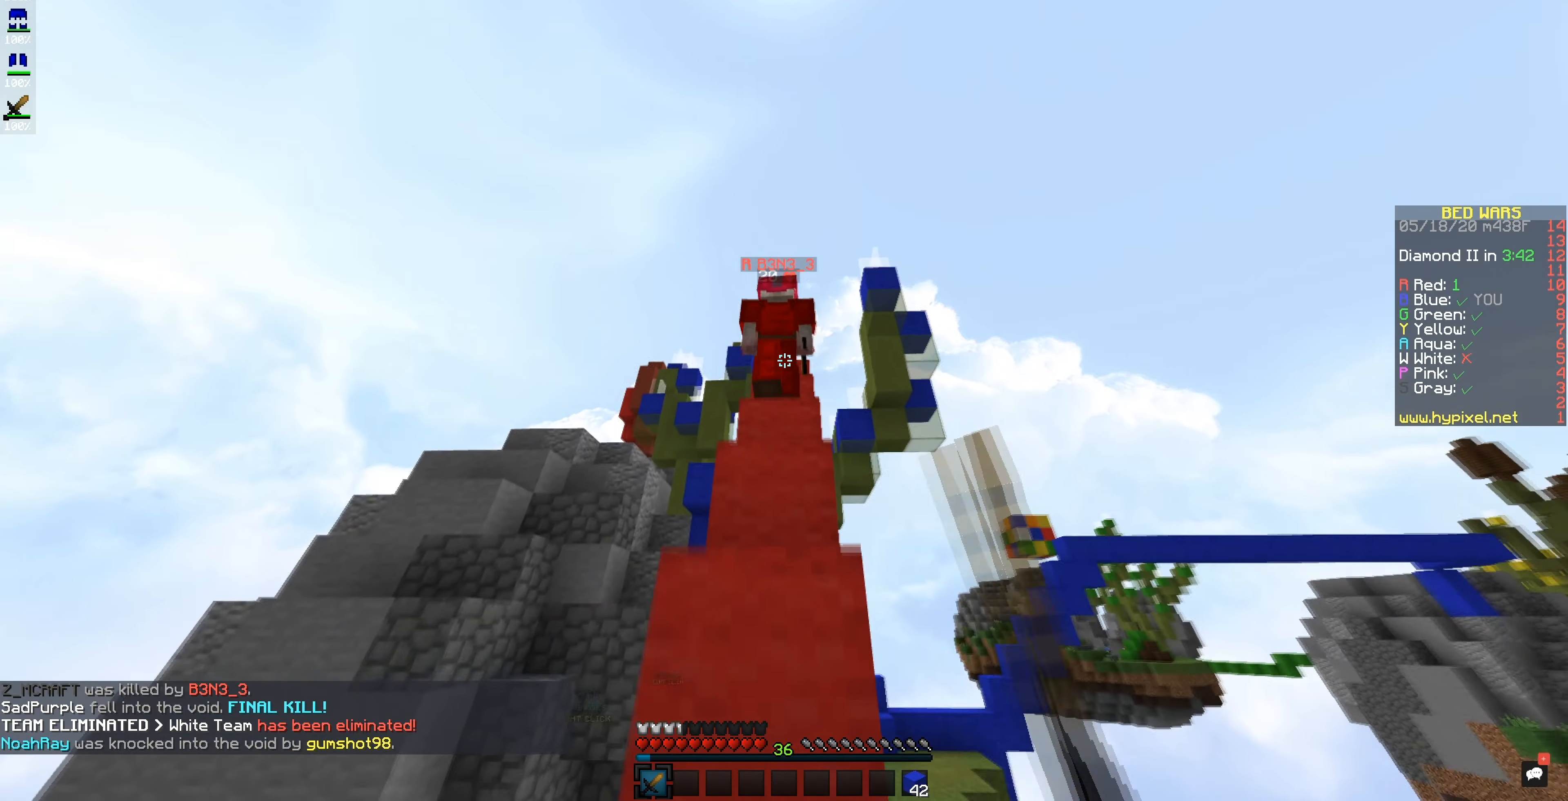
{"keys": [], "mouse": ["left"], "events": []}
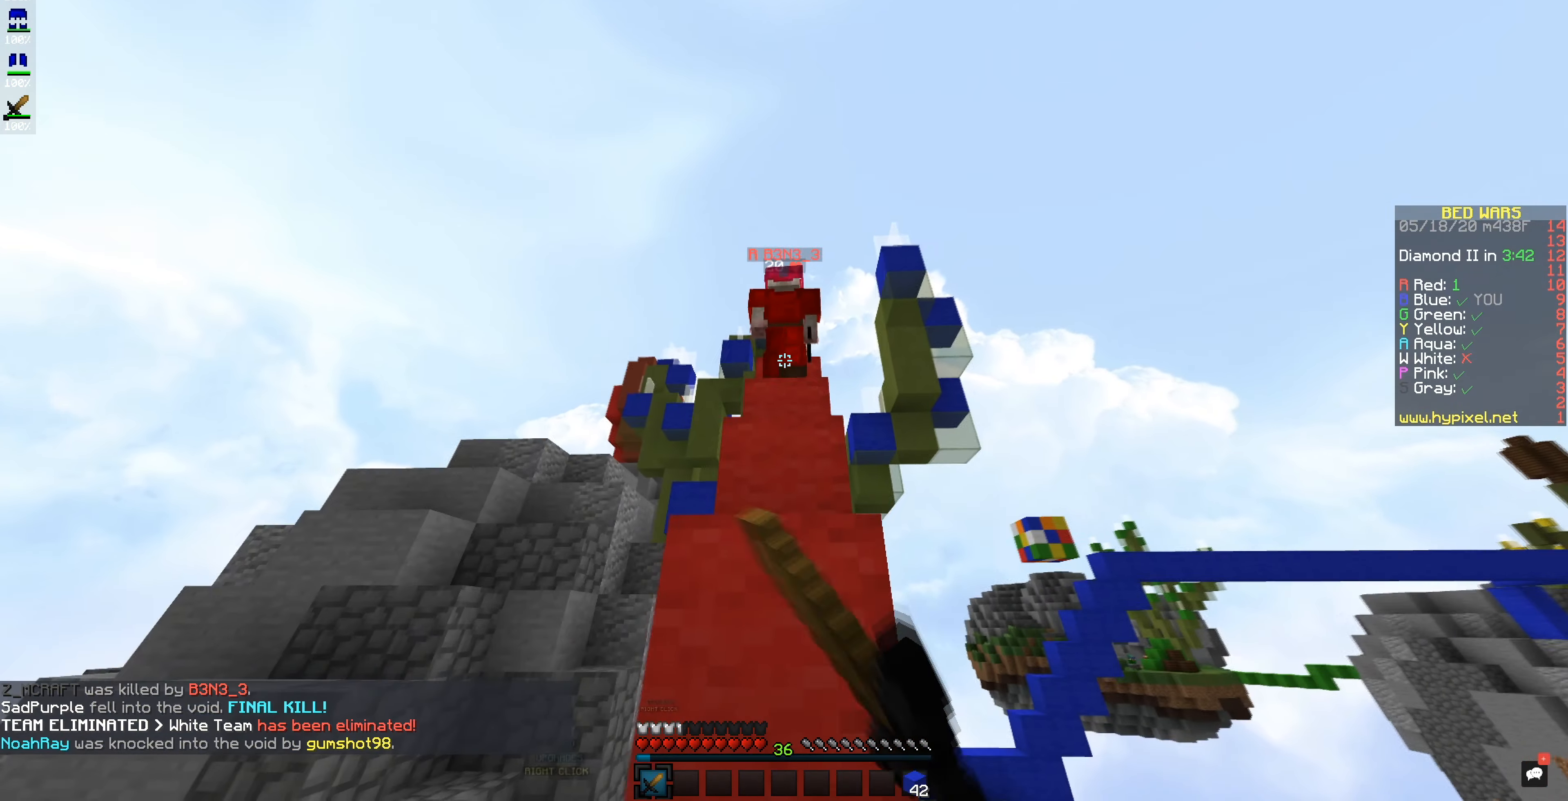
{"keys": [], "mouse": ["left"], "events": []}
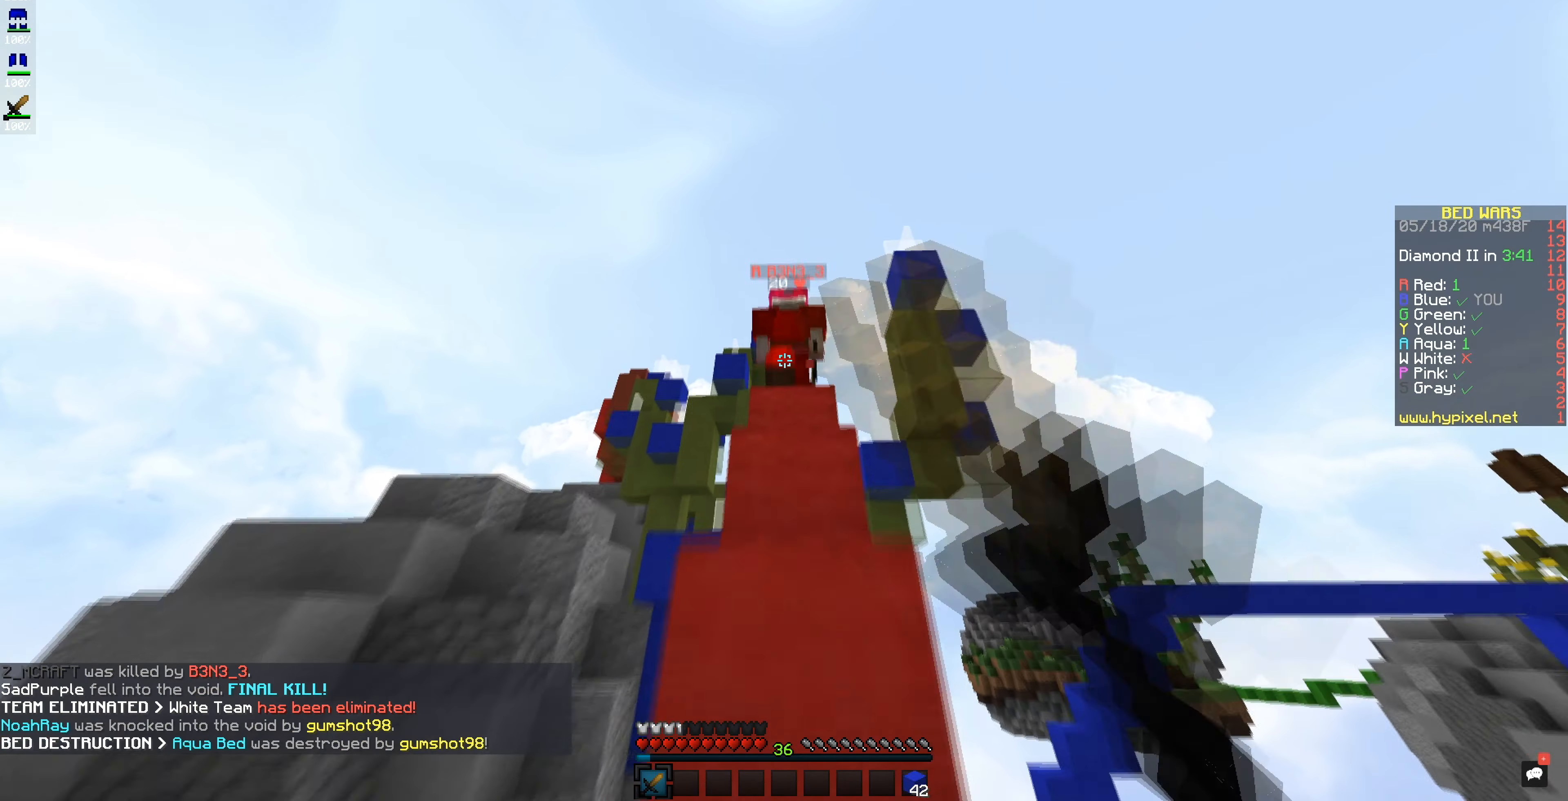
{"keys": [], "mouse": ["left"], "events": []}
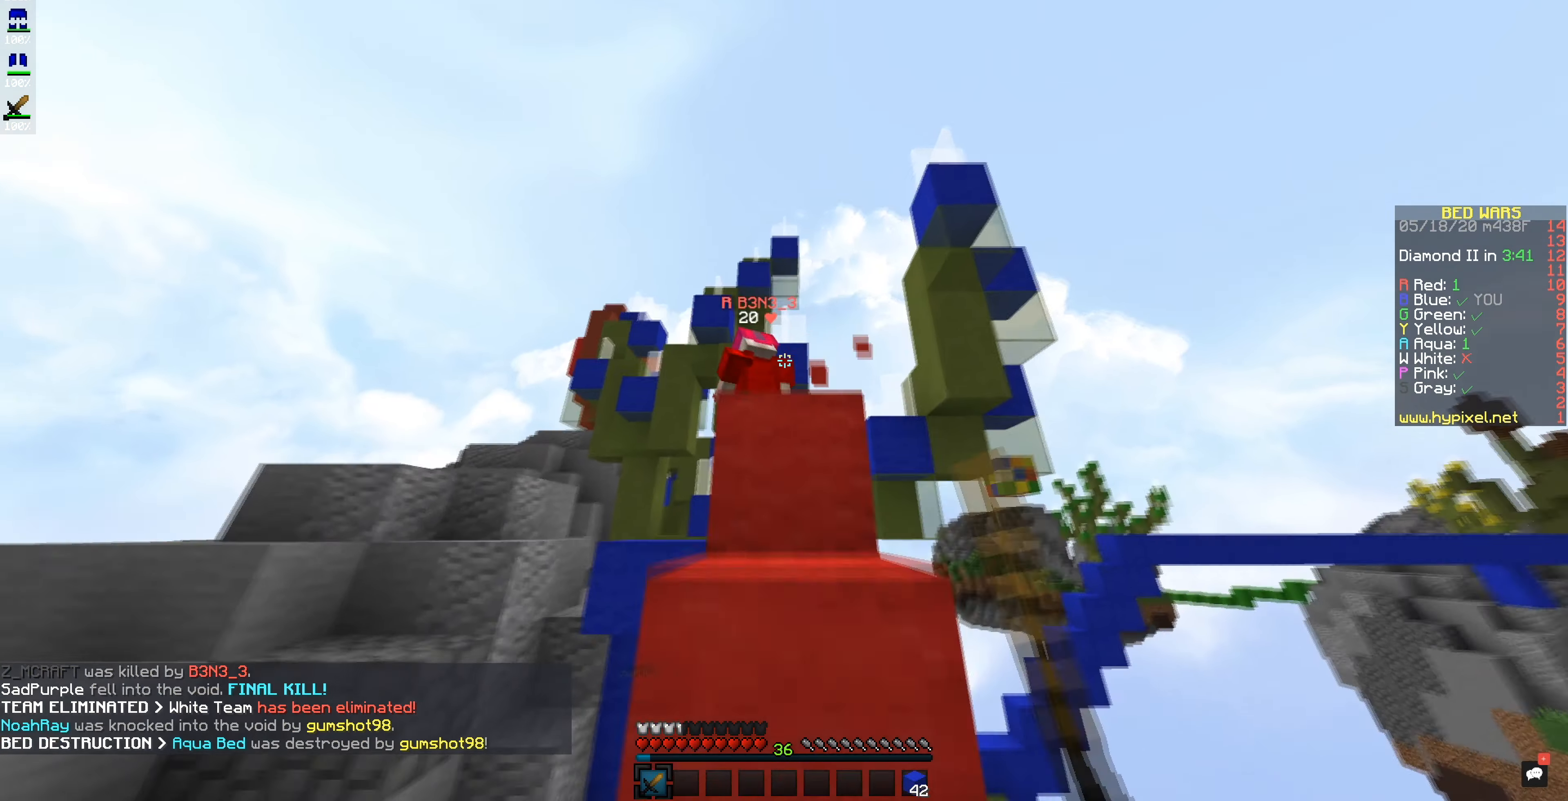
{"keys": [], "mouse": ["left"], "events": []}
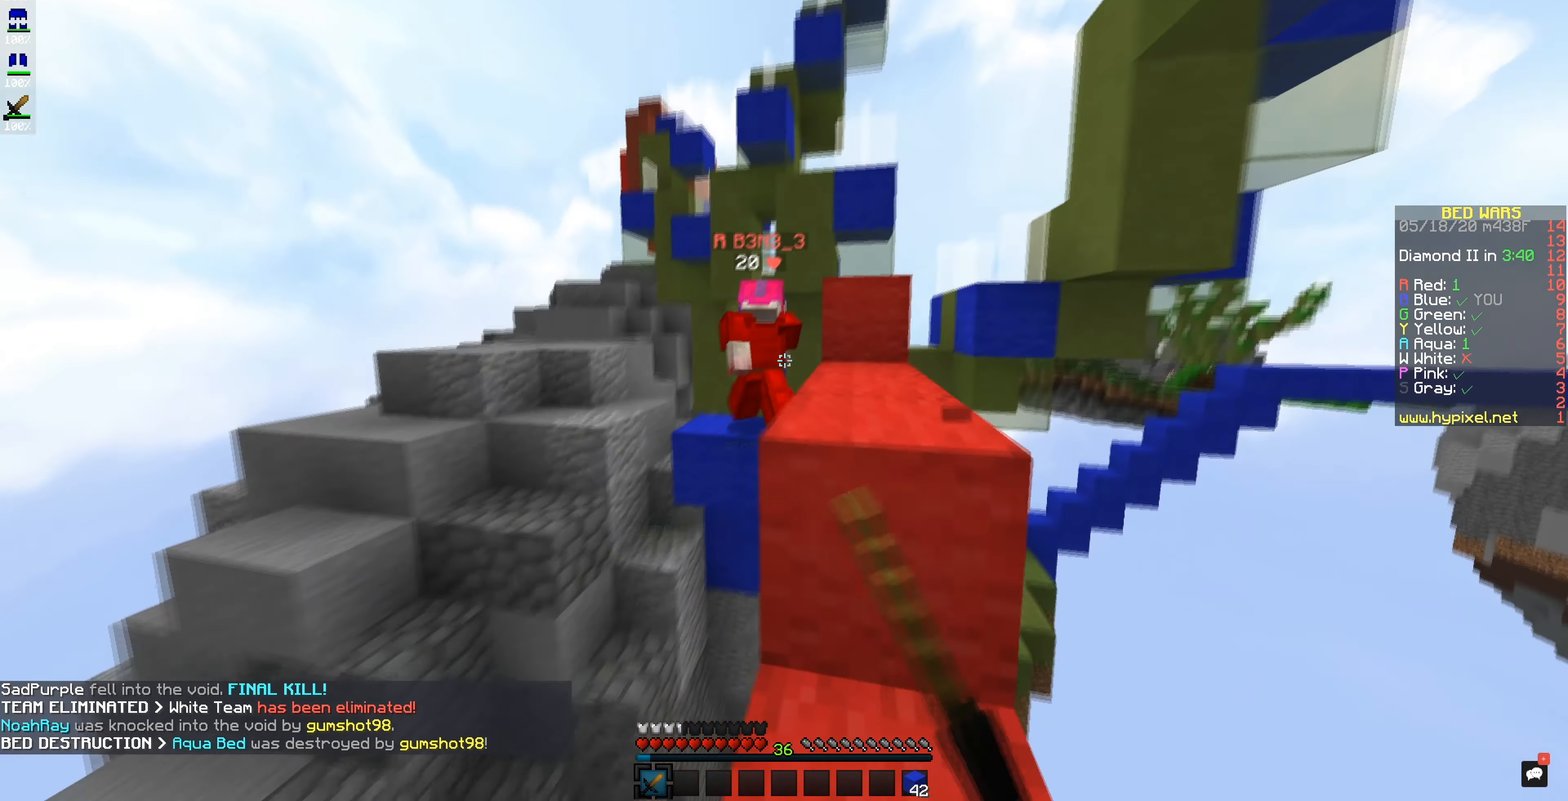
{"keys": [], "mouse": [], "events": [[400, "mouse_left", "up"]]}
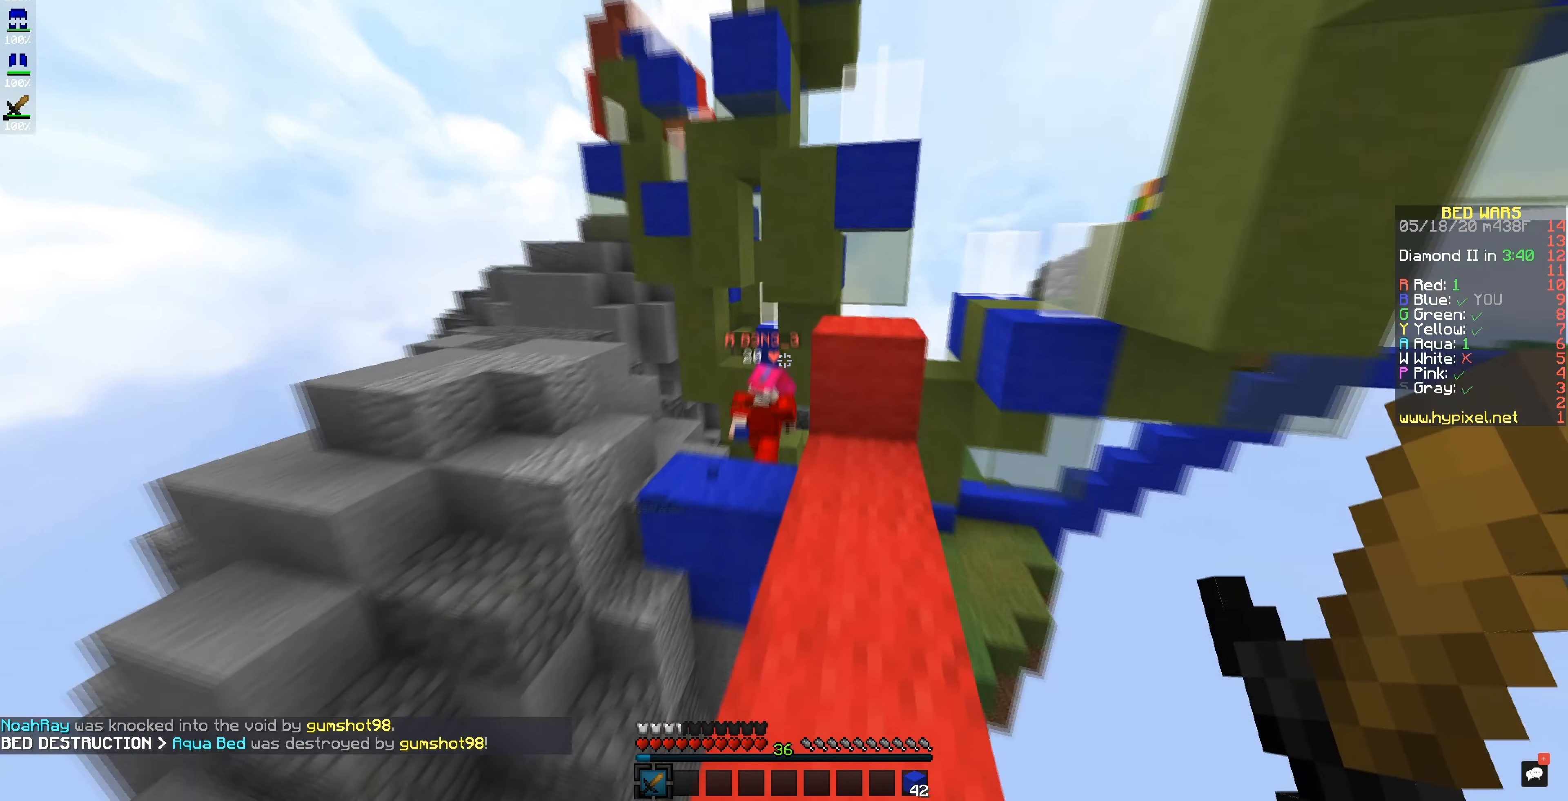
{"keys": [], "mouse": [], "events": []}
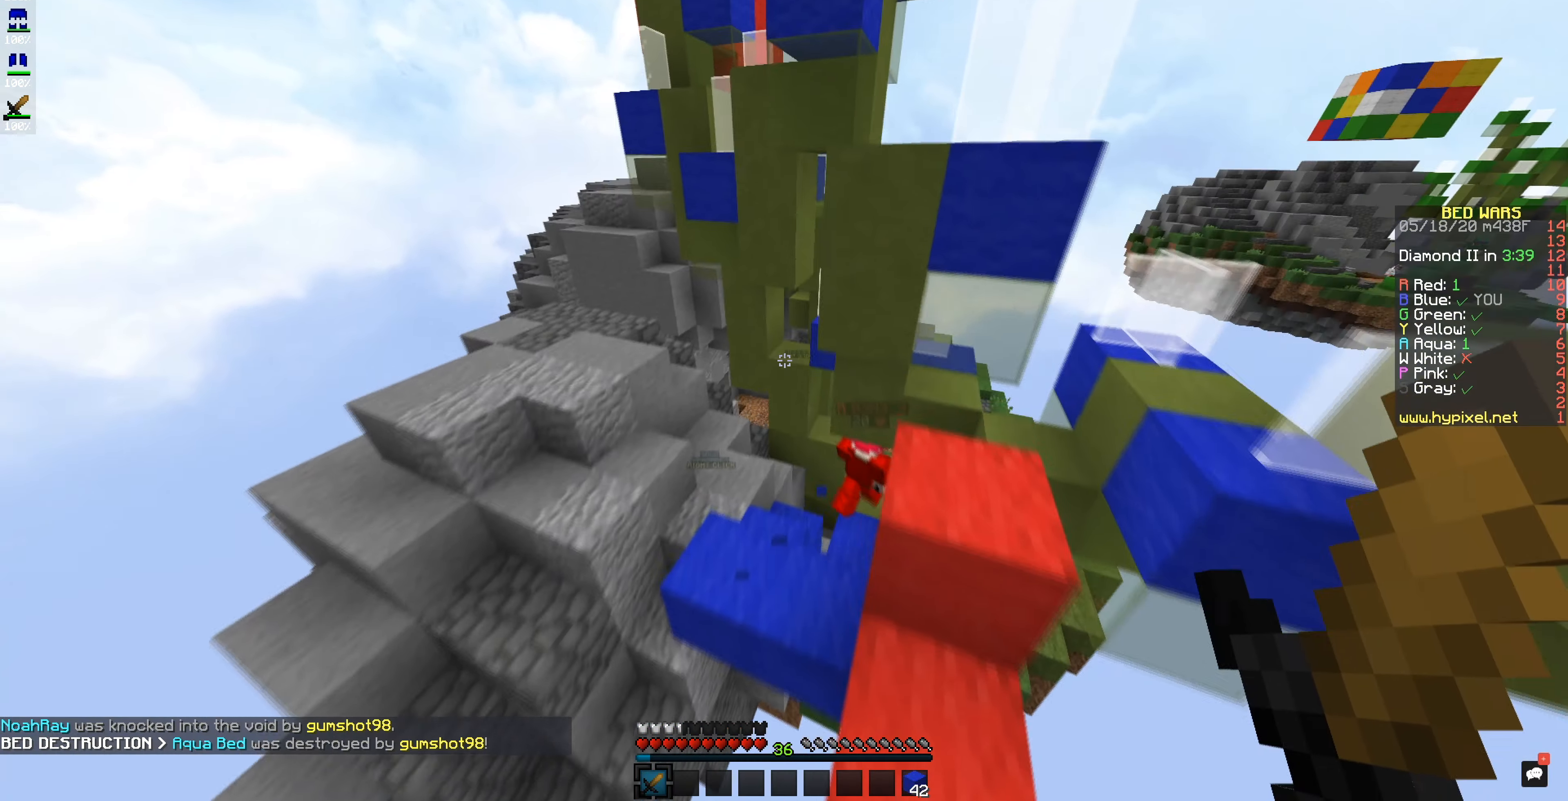
{"keys": [], "mouse": [], "events": []}
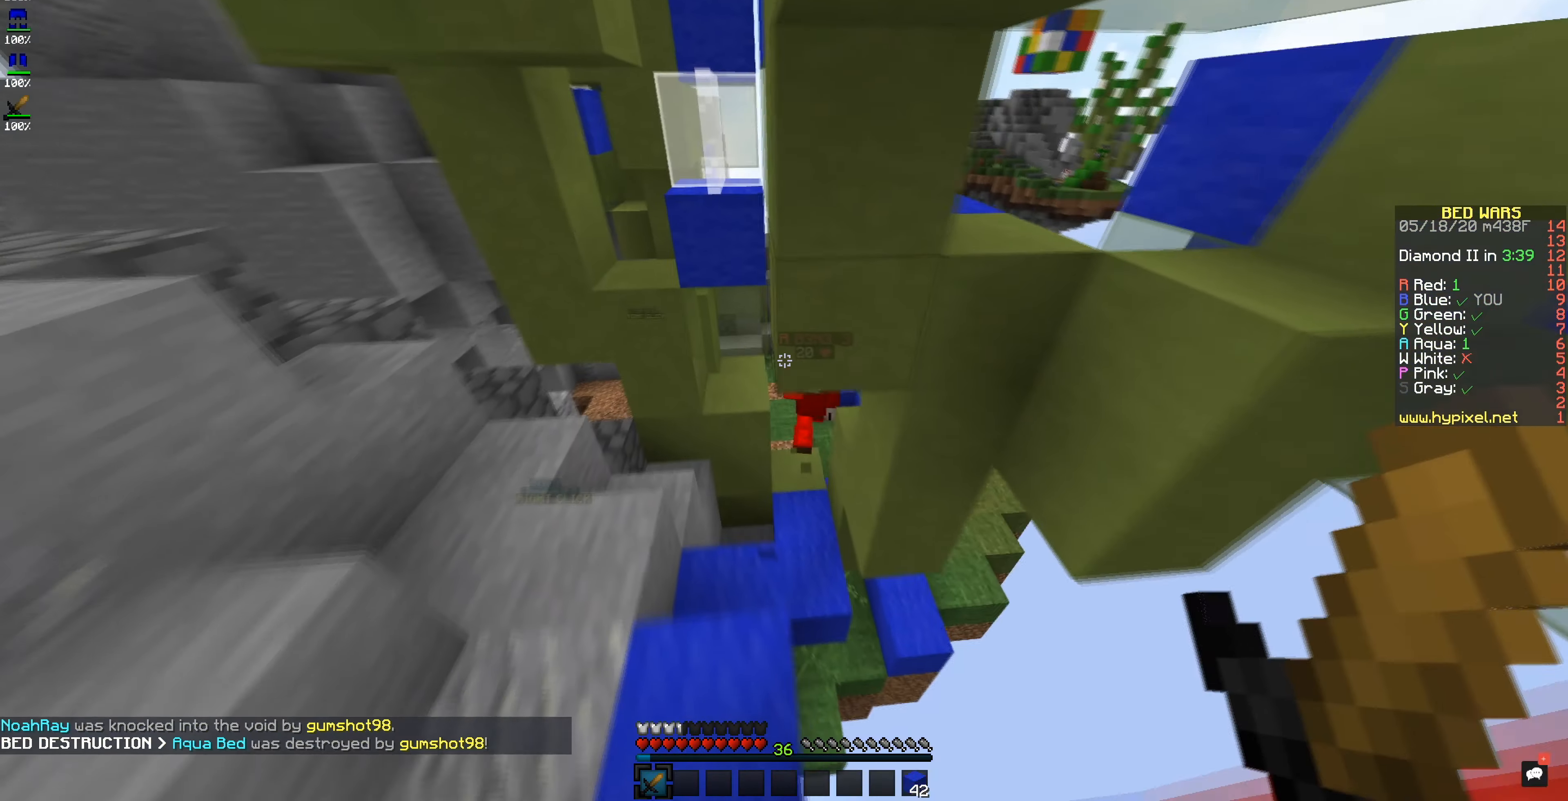
{"keys": [], "mouse": [], "events": []}
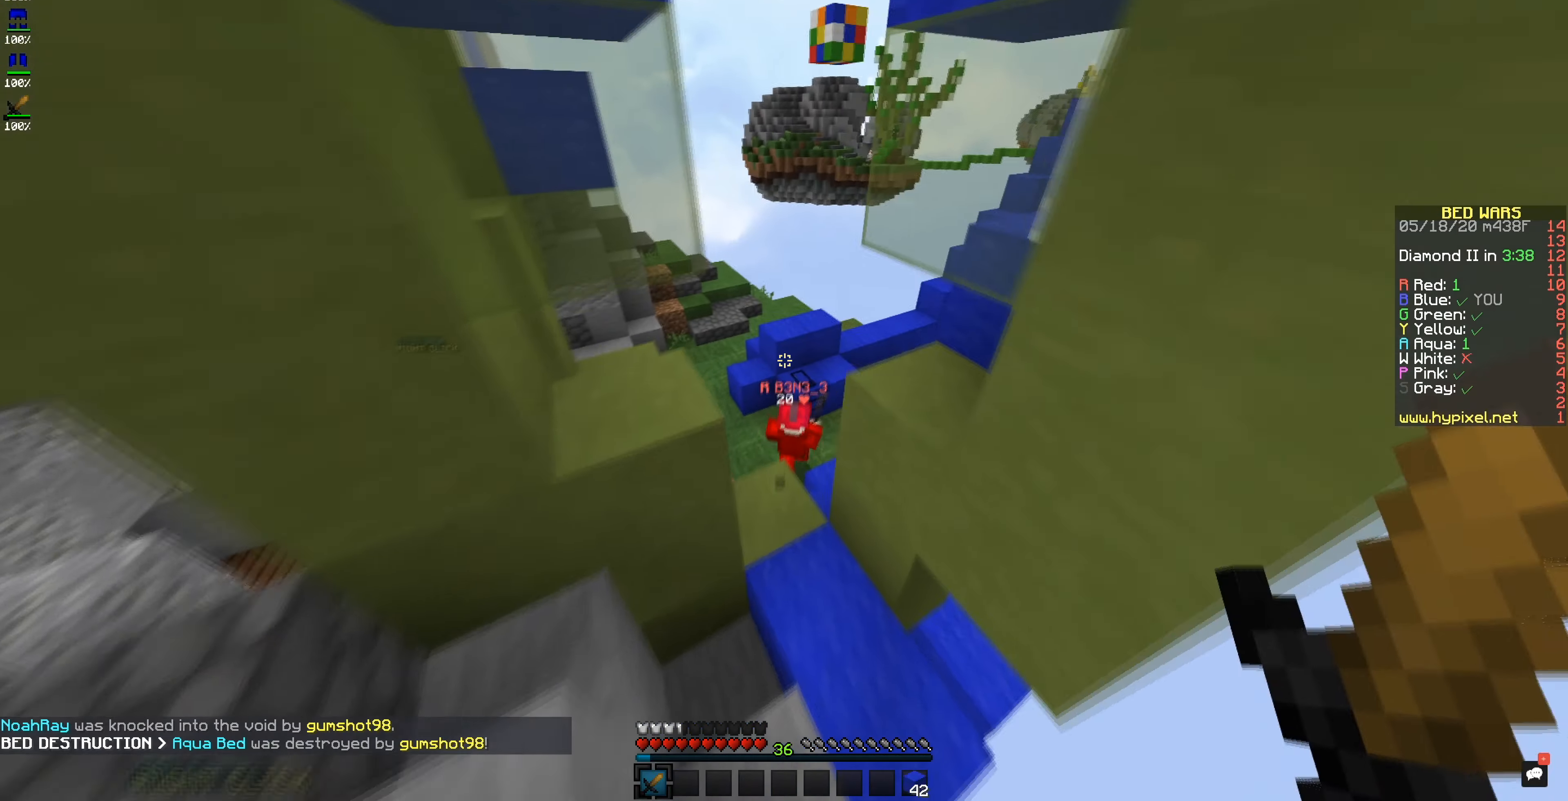
{"keys": [], "mouse": [], "events": []}
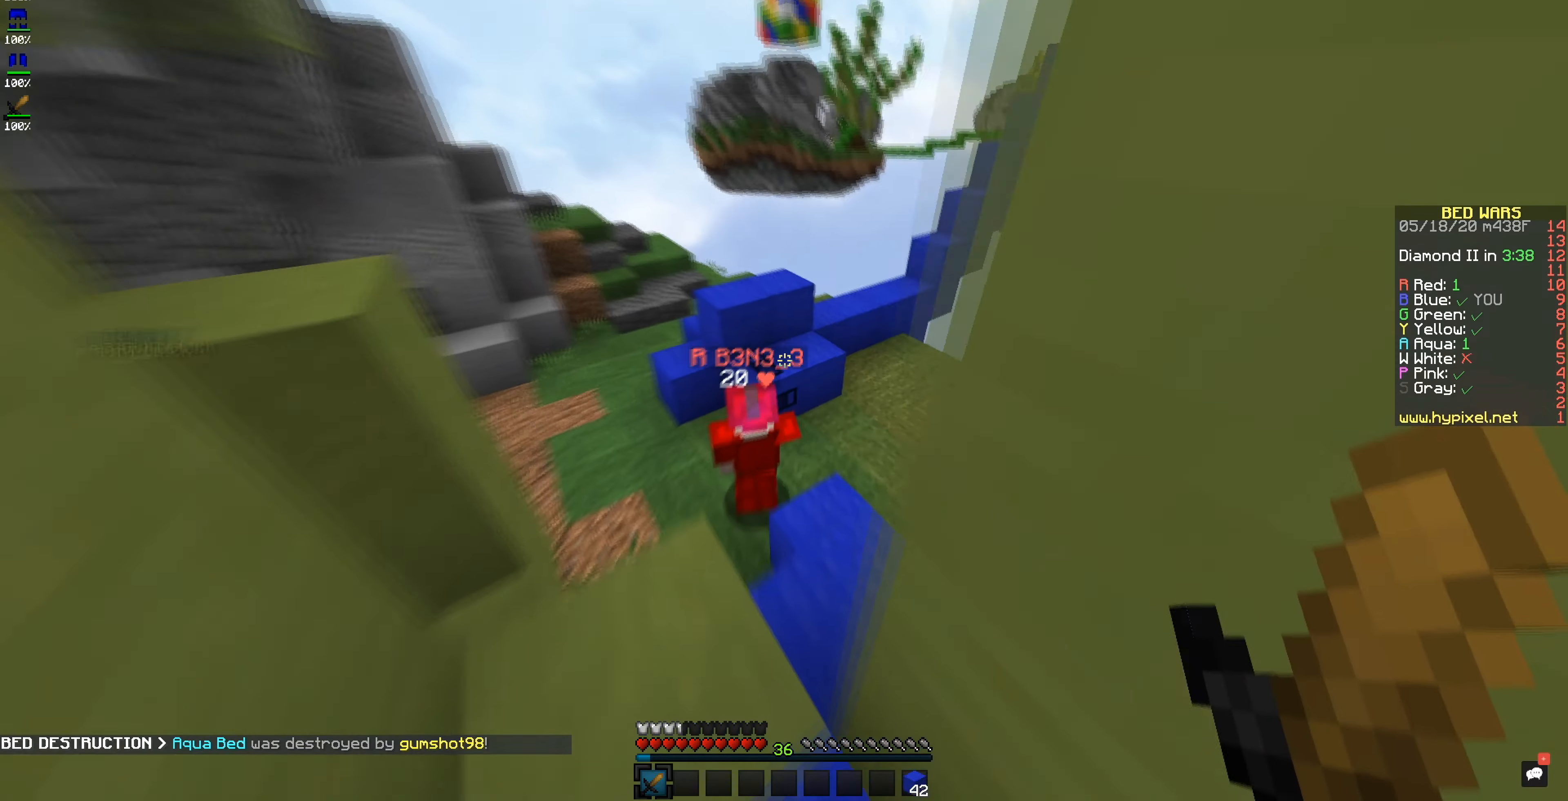
{"keys": [], "mouse": ["left"], "events": [[283, "mouse_left", "down"]]}
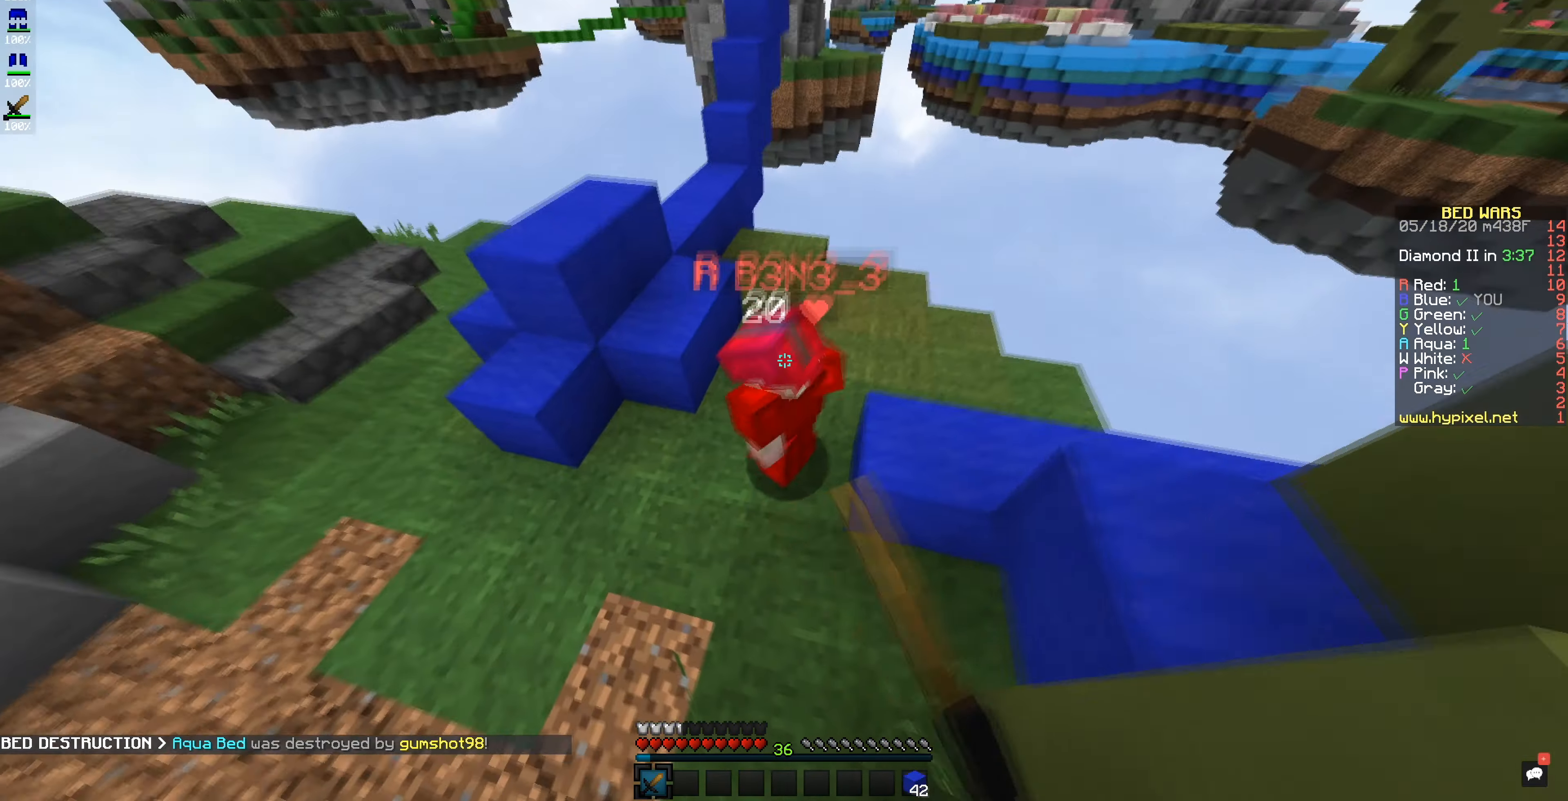
{"keys": [], "mouse": ["left"], "events": []}
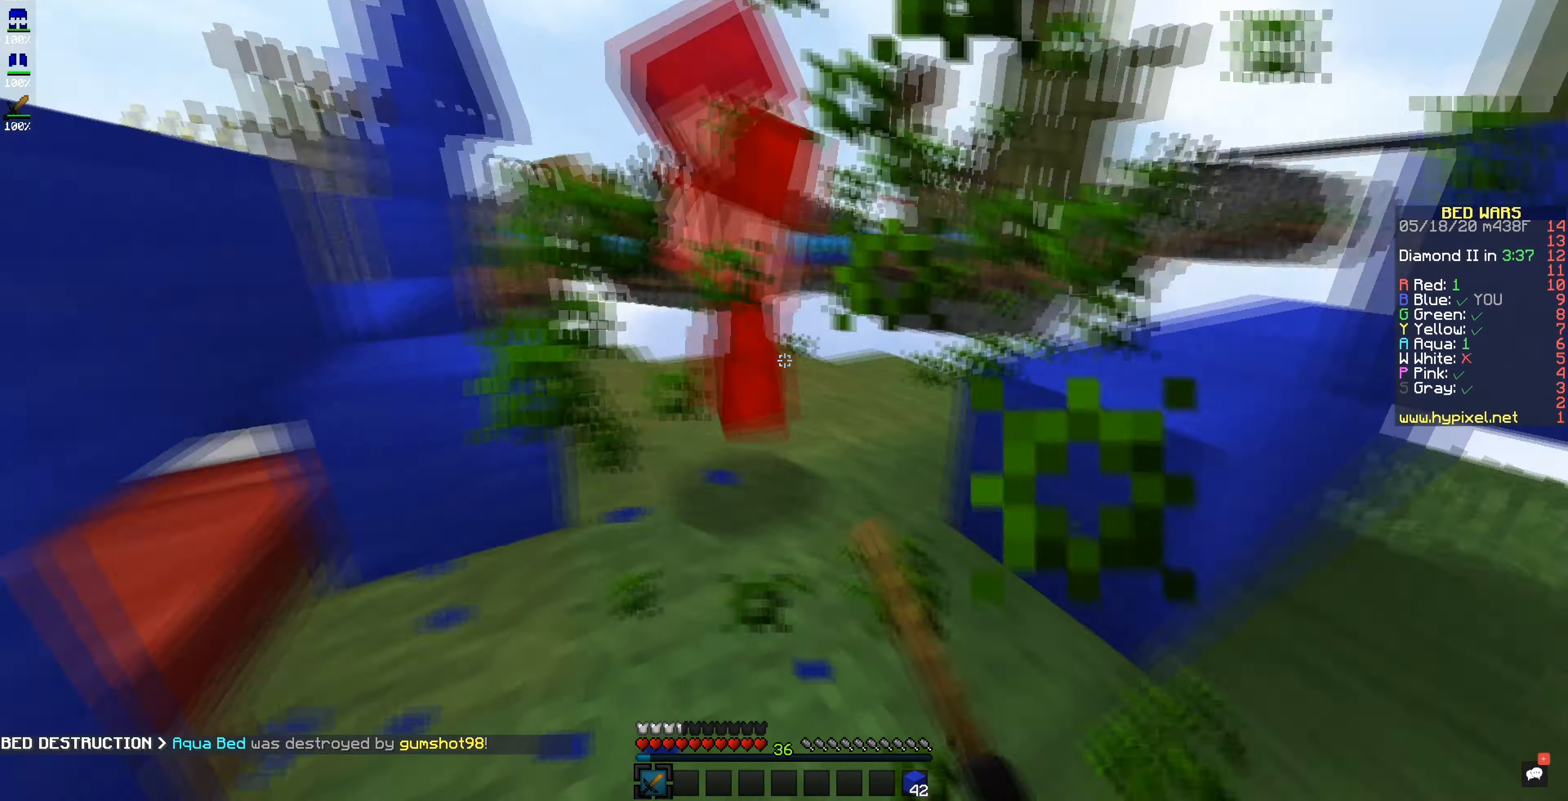
{"keys": [], "mouse": ["left"], "events": []}
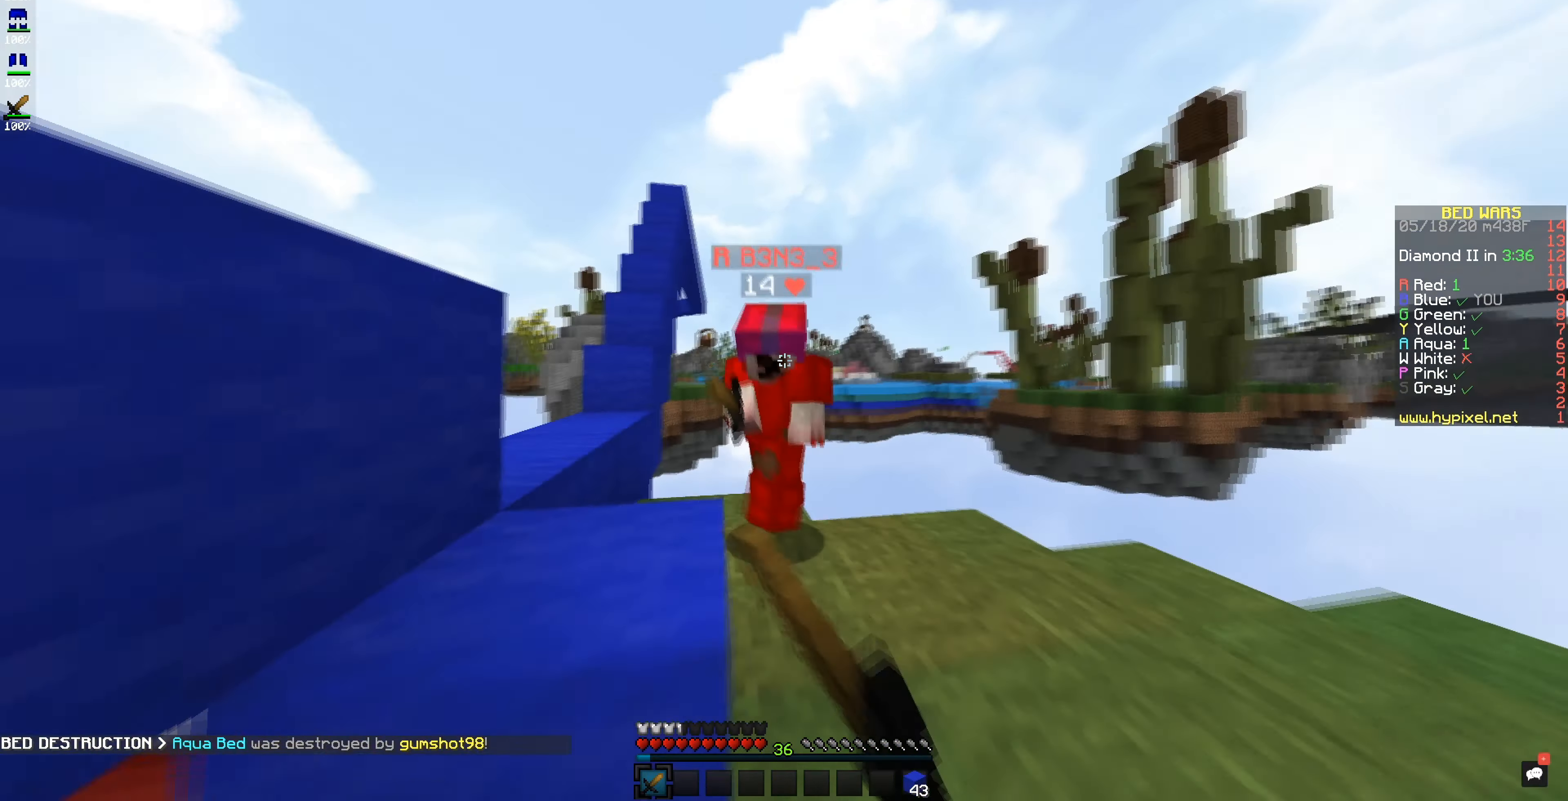
{"keys": [], "mouse": ["left"], "events": []}
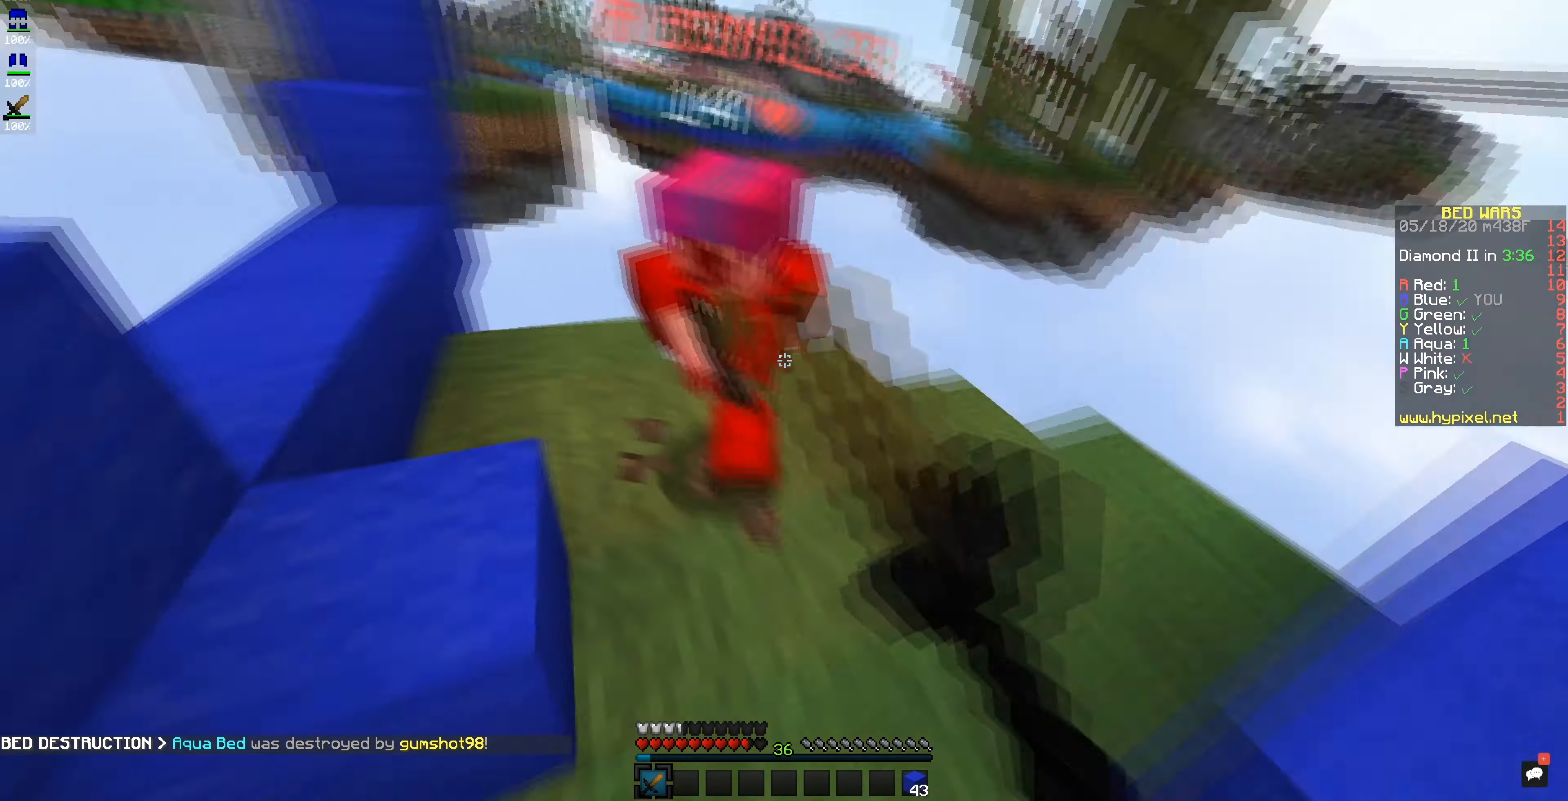
{"keys": [], "mouse": [], "events": [[350, "mouse_left", "up"]]}
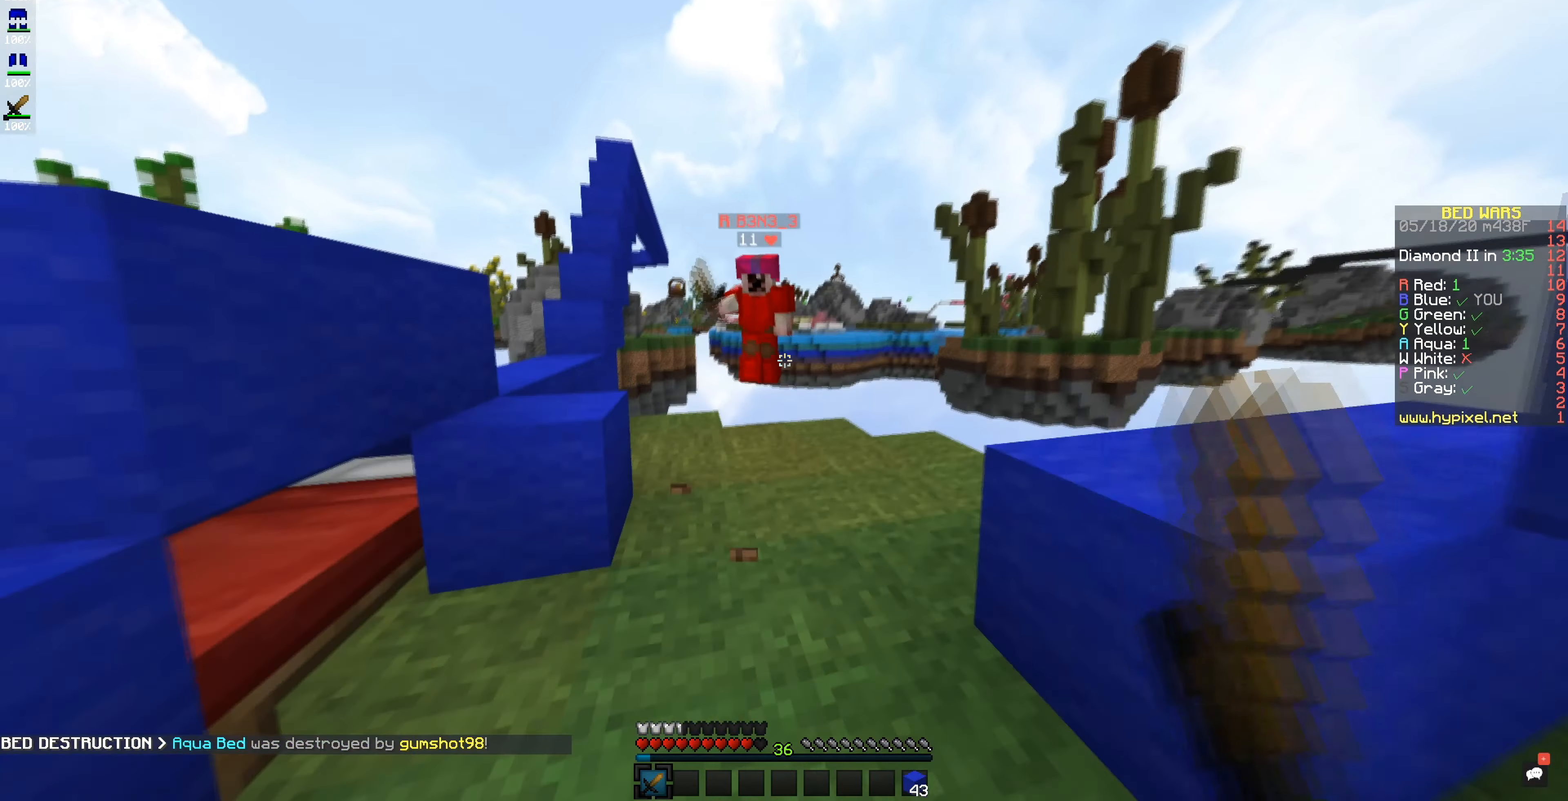
{"keys": [], "mouse": [], "events": []}
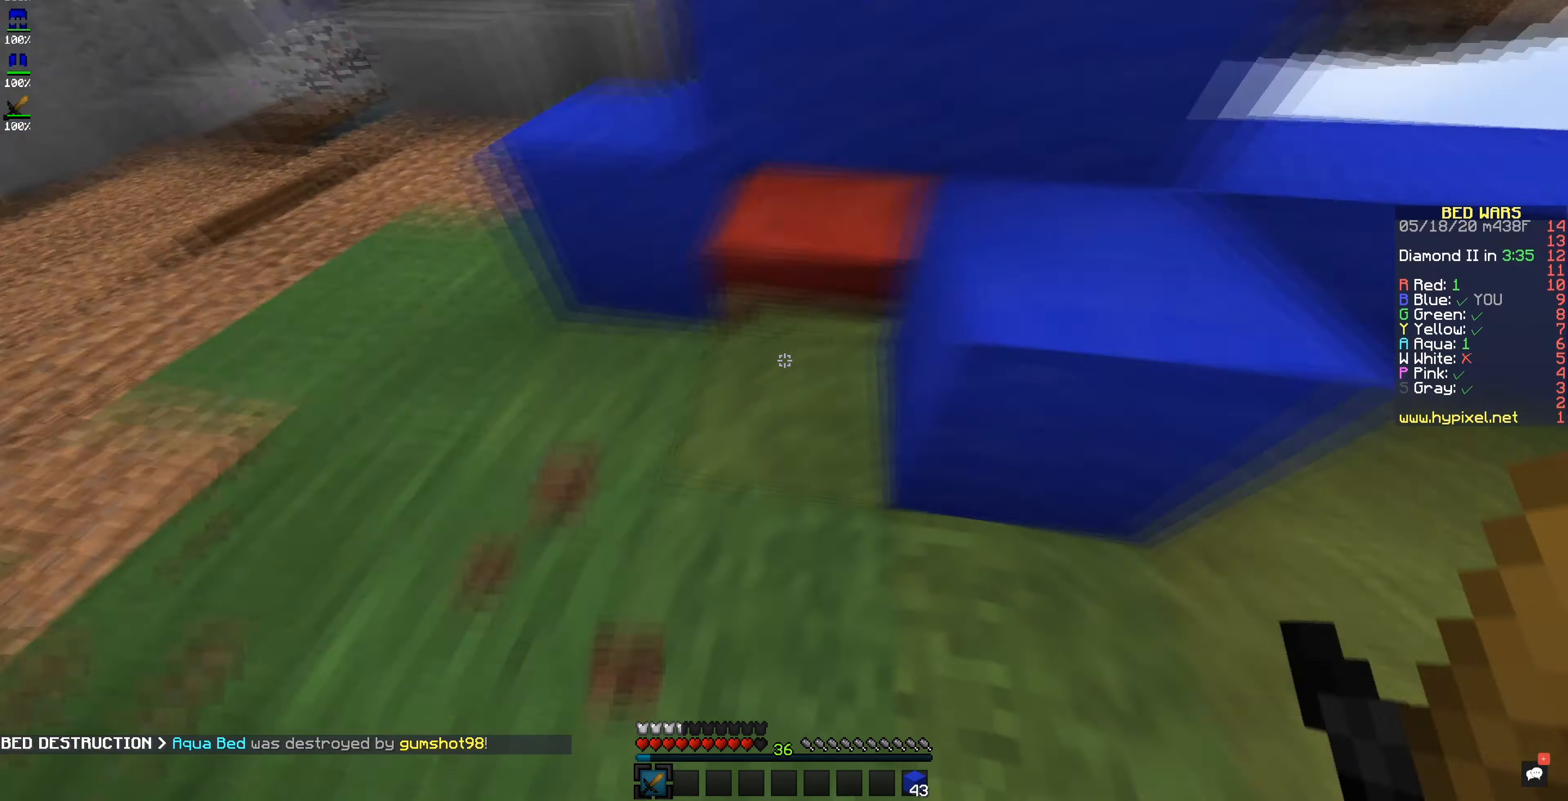
{"keys": [], "mouse": [], "events": [[183, "mouse_right", "down"], [300, "mouse_right", "up"]]}